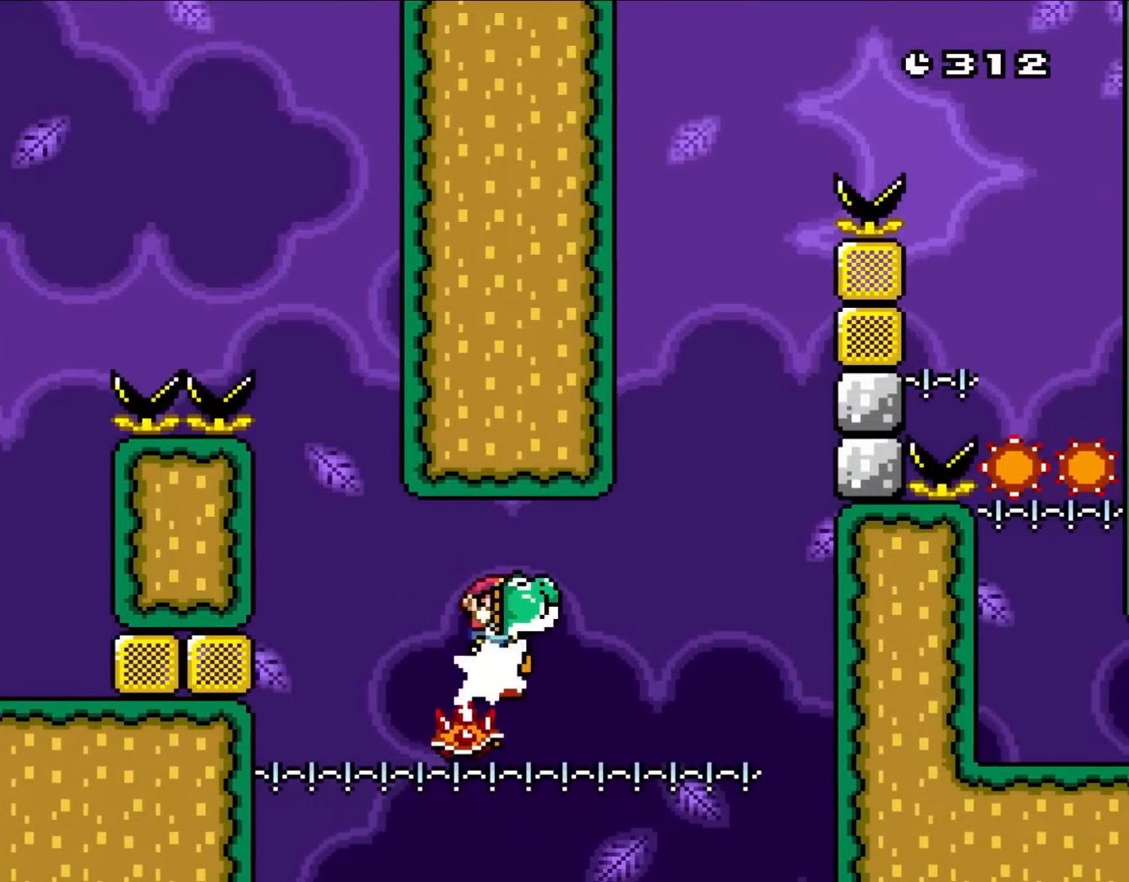
Gameplay with a controller (Nintendo layout); each line is a JSON object with the inputs held at the frame after it. "events" lists button and stick changes between this image and that frame as [ms after this image, input, new state], when the widget could be followed in between. Not read: L3 R1 R3.
{"buttons": ["Y"], "events": [[83, "DPAD_LEFT", "down"], [150, "DPAD_UP", "down"], [183, "DPAD_LEFT", "up"], [200, "DPAD_RIGHT", "down"], [200, "DPAD_UP", "up"], [317, "DPAD_RIGHT", "up"]]}
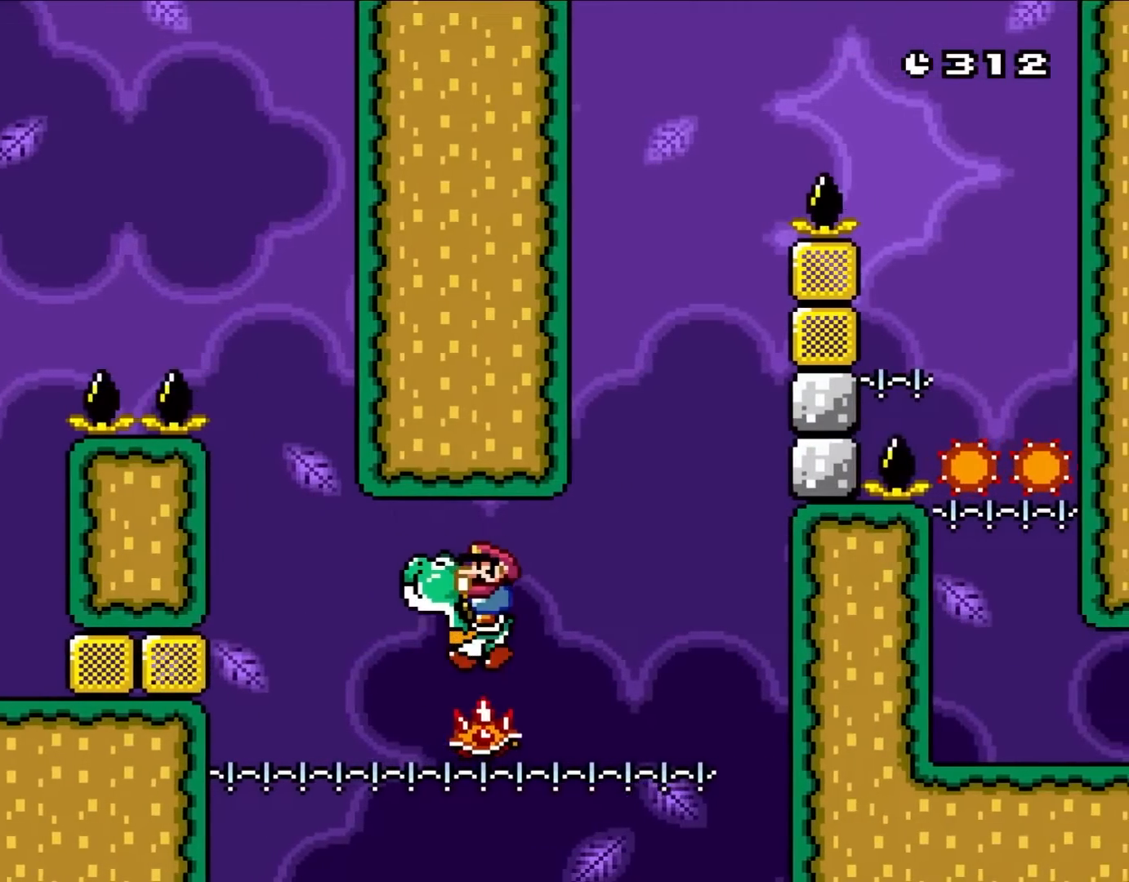
{"buttons": ["Y", "DPAD_RIGHT"], "events": [[383, "DPAD_LEFT", "down"], [417, "DPAD_UP", "down"], [483, "DPAD_LEFT", "up"], [483, "DPAD_RIGHT", "down"], [483, "DPAD_UP", "up"]]}
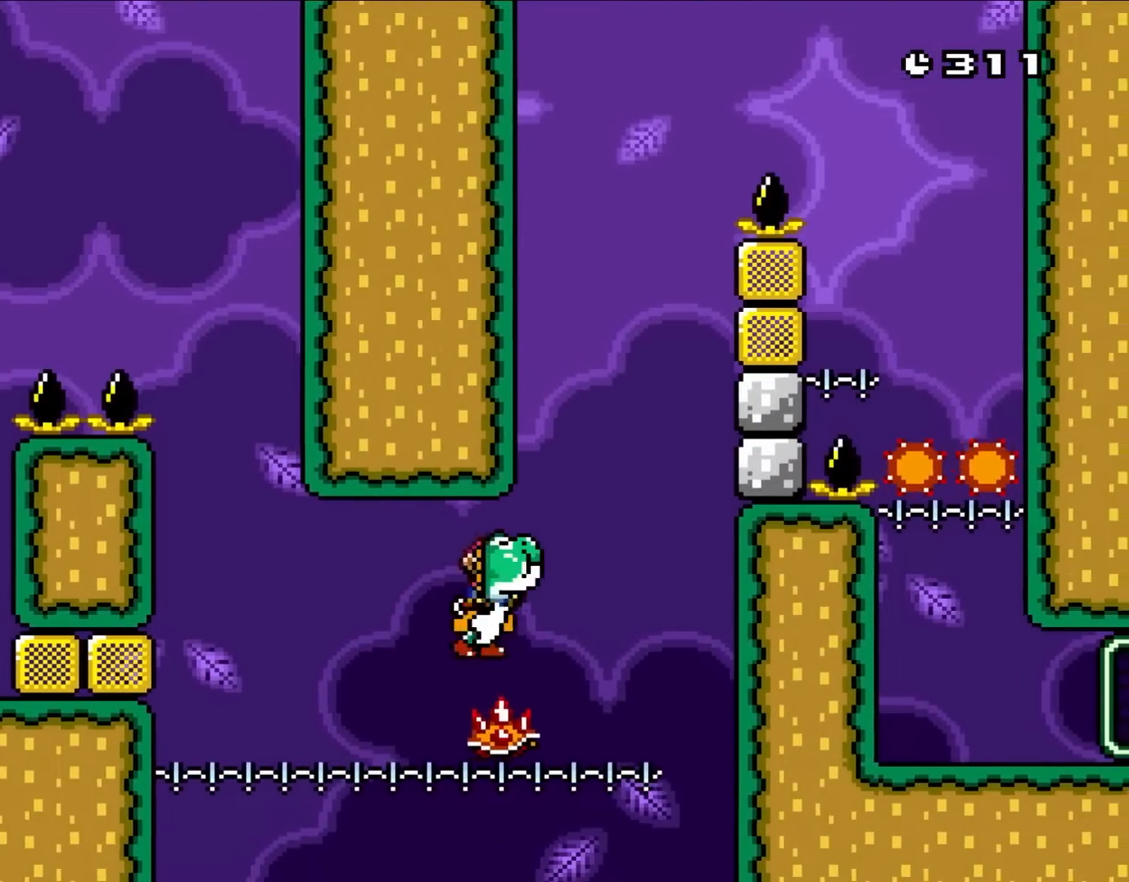
{"buttons": ["Y"], "events": [[83, "DPAD_RIGHT", "up"]]}
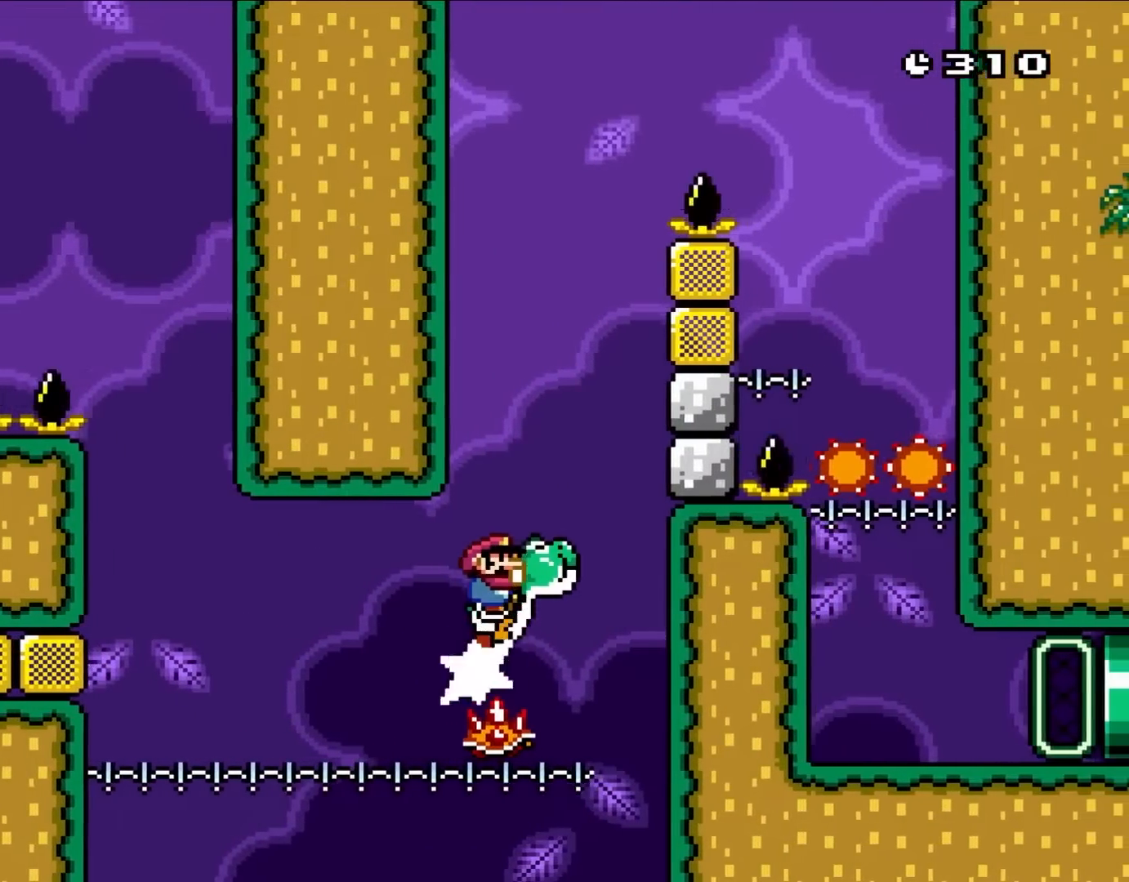
{"buttons": ["Y"], "events": []}
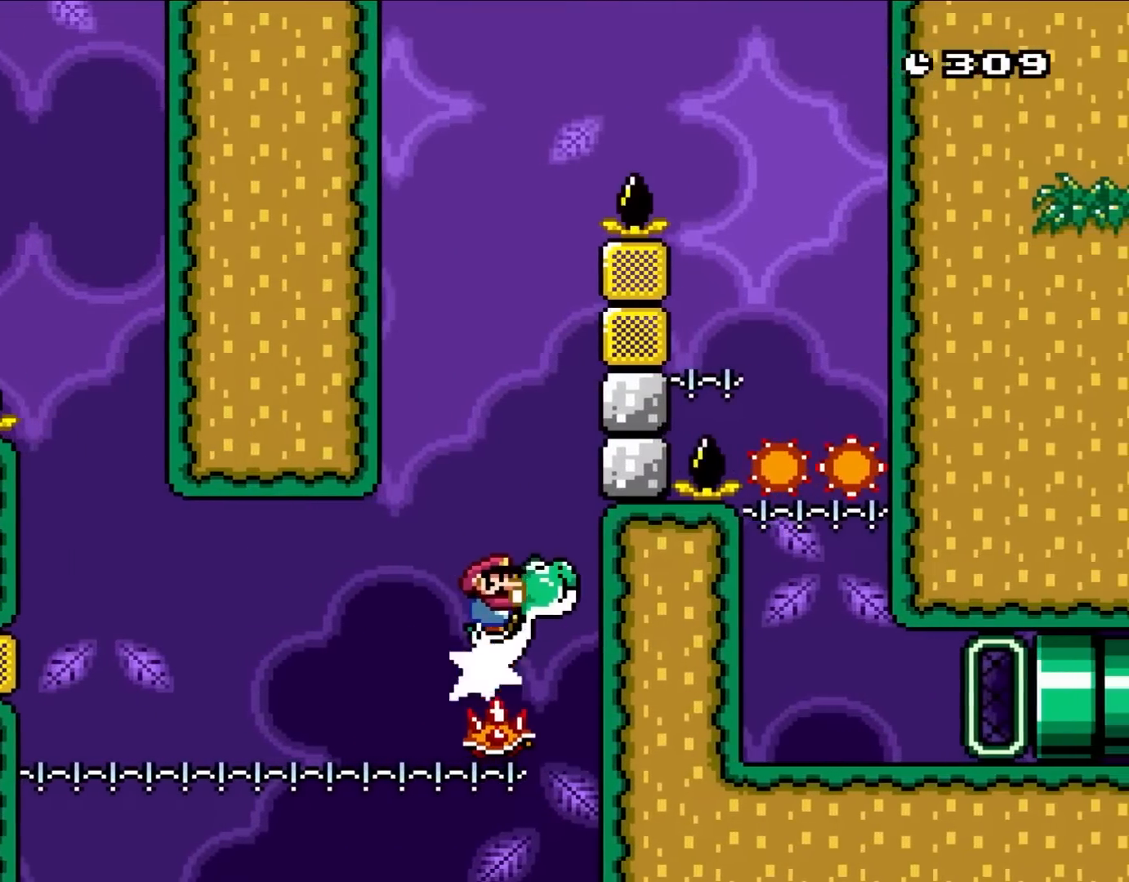
{"buttons": ["B", "Y"], "events": [[50, "B", "down"], [183, "DPAD_LEFT", "down"], [217, "DPAD_UP", "down"], [300, "DPAD_LEFT", "up"], [300, "DPAD_UP", "up"], [383, "DPAD_RIGHT", "down"], [500, "DPAD_RIGHT", "up"]]}
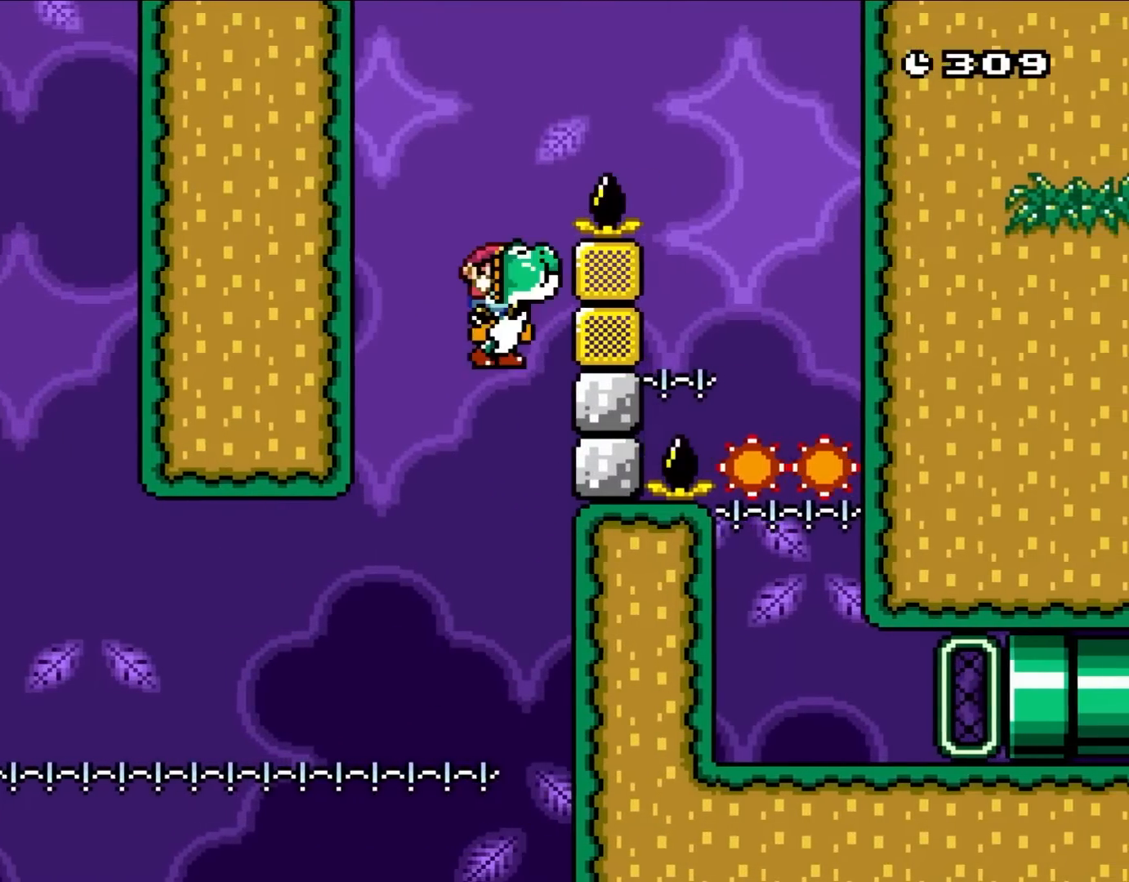
{"buttons": ["A", "B", "X", "Y", "DPAD_RIGHT"], "events": [[217, "A", "down"], [217, "X", "down"], [317, "DPAD_LEFT", "down"], [350, "DPAD_UP", "down"], [433, "DPAD_LEFT", "up"], [433, "DPAD_RIGHT", "down"], [433, "DPAD_UP", "up"]]}
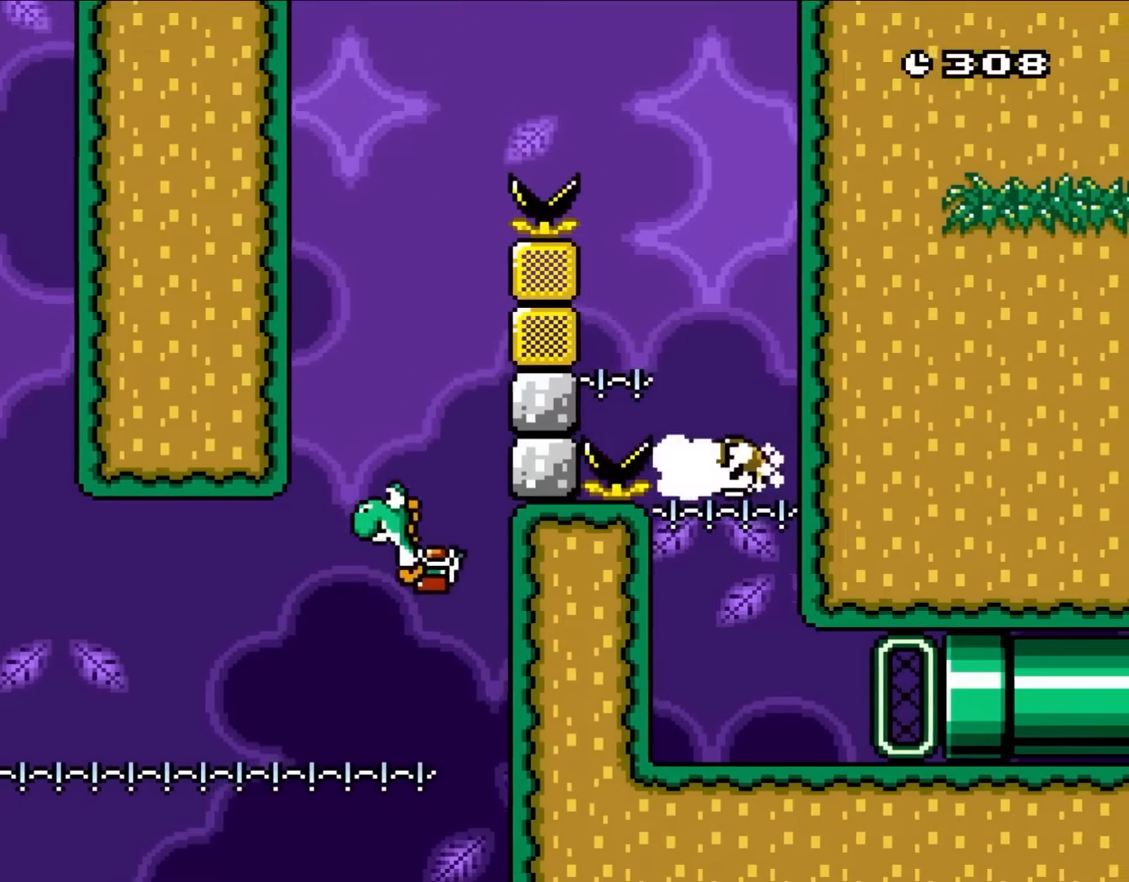
{"buttons": ["B", "X", "Y", "DPAD_RIGHT"], "events": [[483, "A", "up"]]}
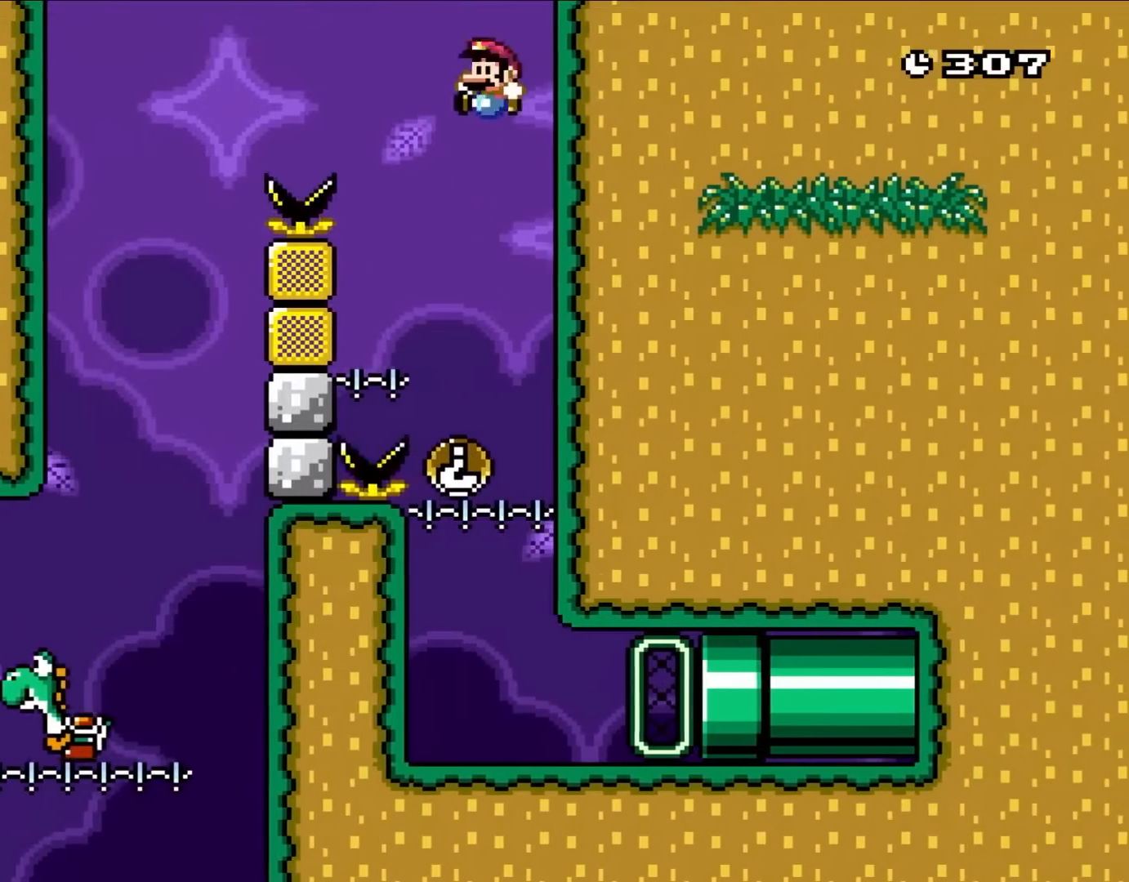
{"buttons": ["Y", "DPAD_RIGHT"], "events": [[17, "DPAD_RIGHT", "up"], [17, "DPAD_UP", "down"], [50, "DPAD_LEFT", "down"], [50, "DPAD_UP", "up"], [83, "X", "up"], [150, "B", "up"], [167, "DPAD_LEFT", "up"], [217, "DPAD_RIGHT", "down"], [283, "DPAD_UP", "down"], [317, "DPAD_LEFT", "down"], [317, "DPAD_RIGHT", "up"], [350, "DPAD_UP", "up"], [367, "DPAD_UP", "down"], [450, "DPAD_LEFT", "up"], [450, "DPAD_UP", "up"], [483, "DPAD_RIGHT", "down"]]}
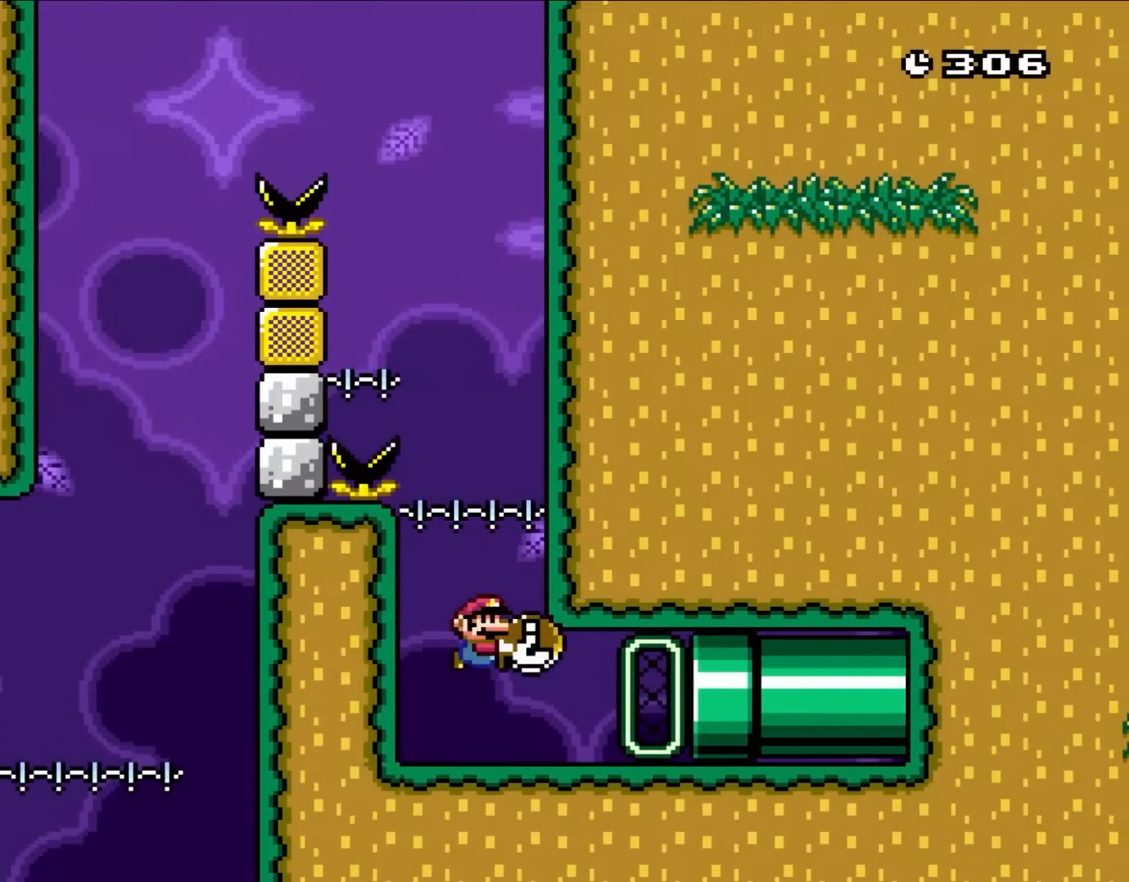
{"buttons": ["Y", "DPAD_RIGHT"], "events": [[83, "DPAD_RIGHT", "up"], [317, "DPAD_RIGHT", "down"]]}
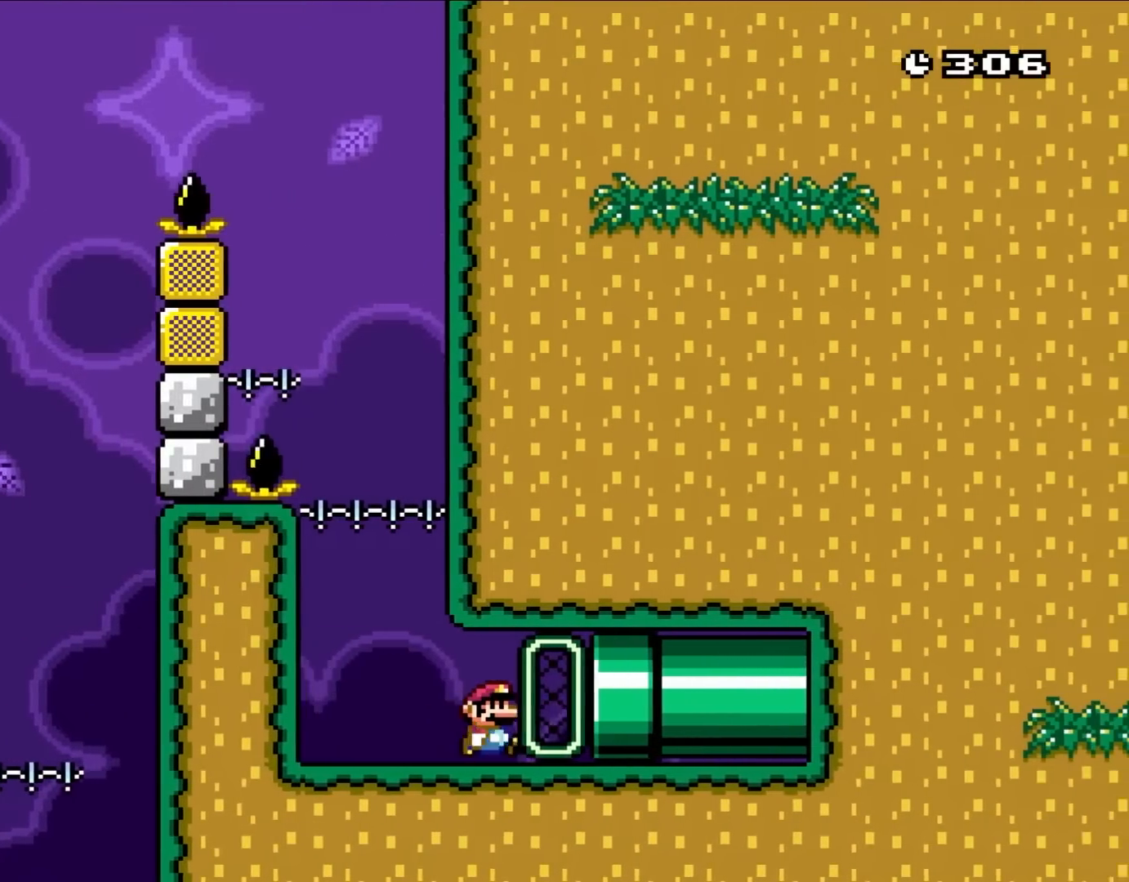
{"buttons": ["Y", "DPAD_RIGHT"], "events": []}
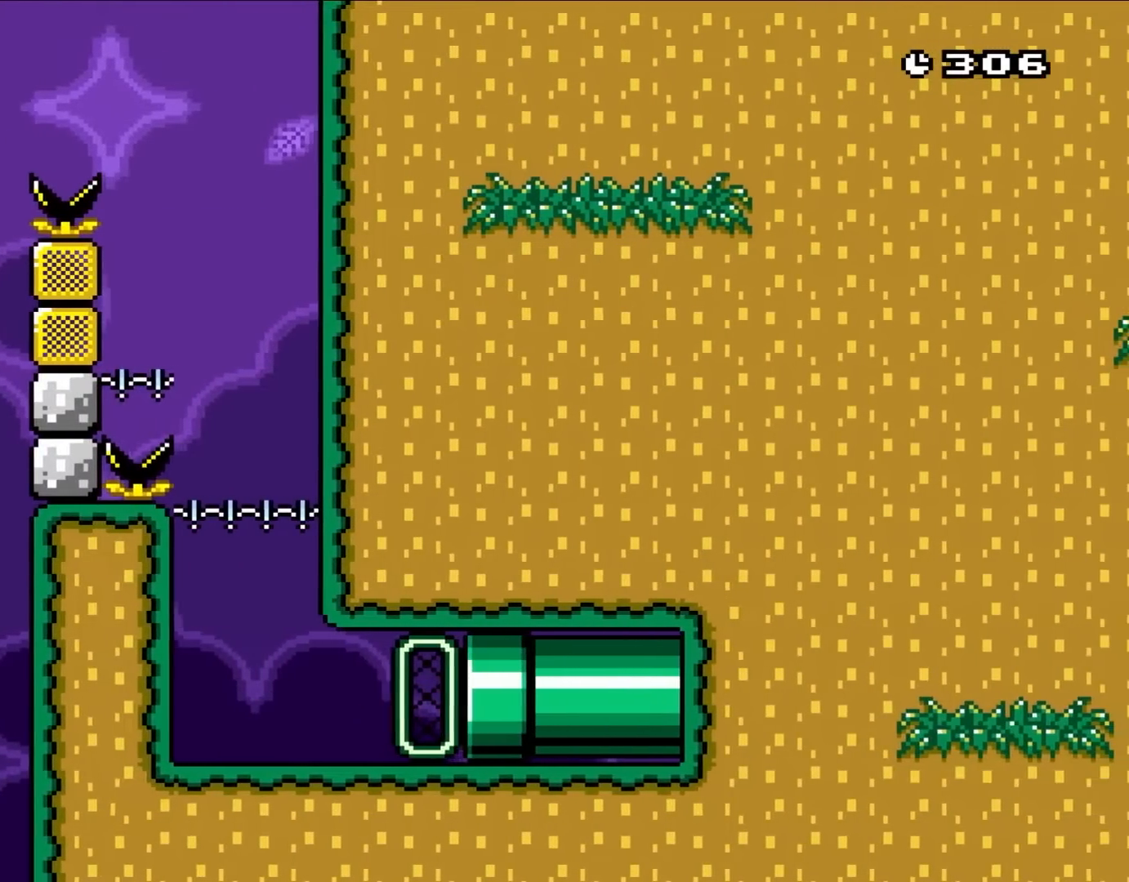
{"buttons": [], "events": [[117, "DPAD_RIGHT", "up"], [150, "Y", "up"]]}
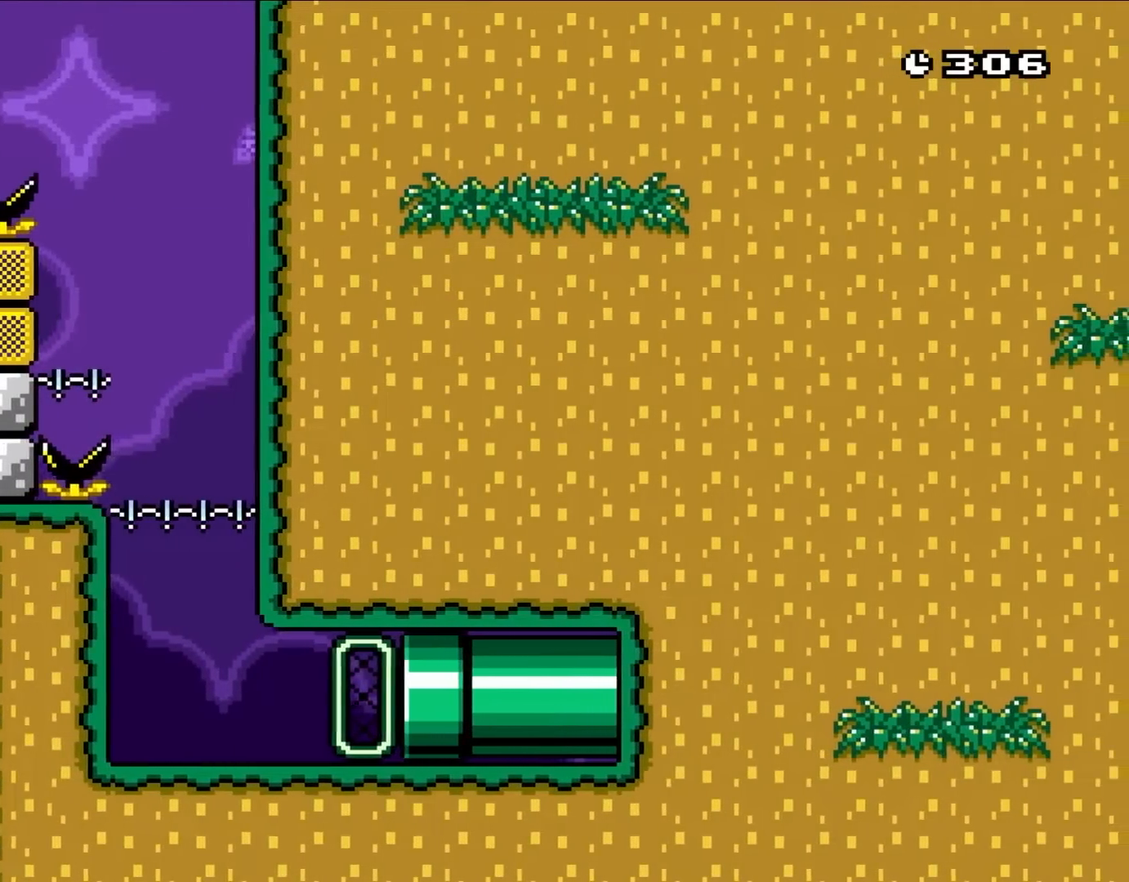
{"buttons": [], "events": []}
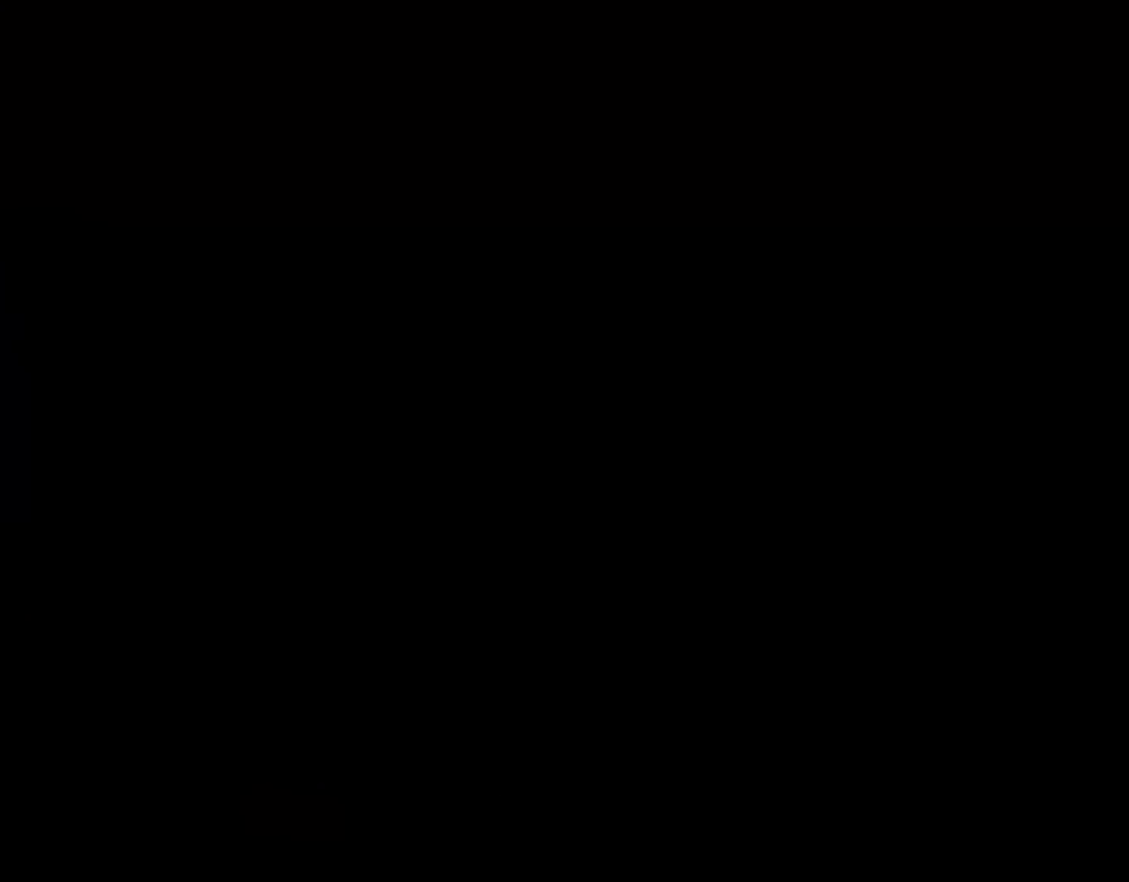
{"buttons": [], "events": []}
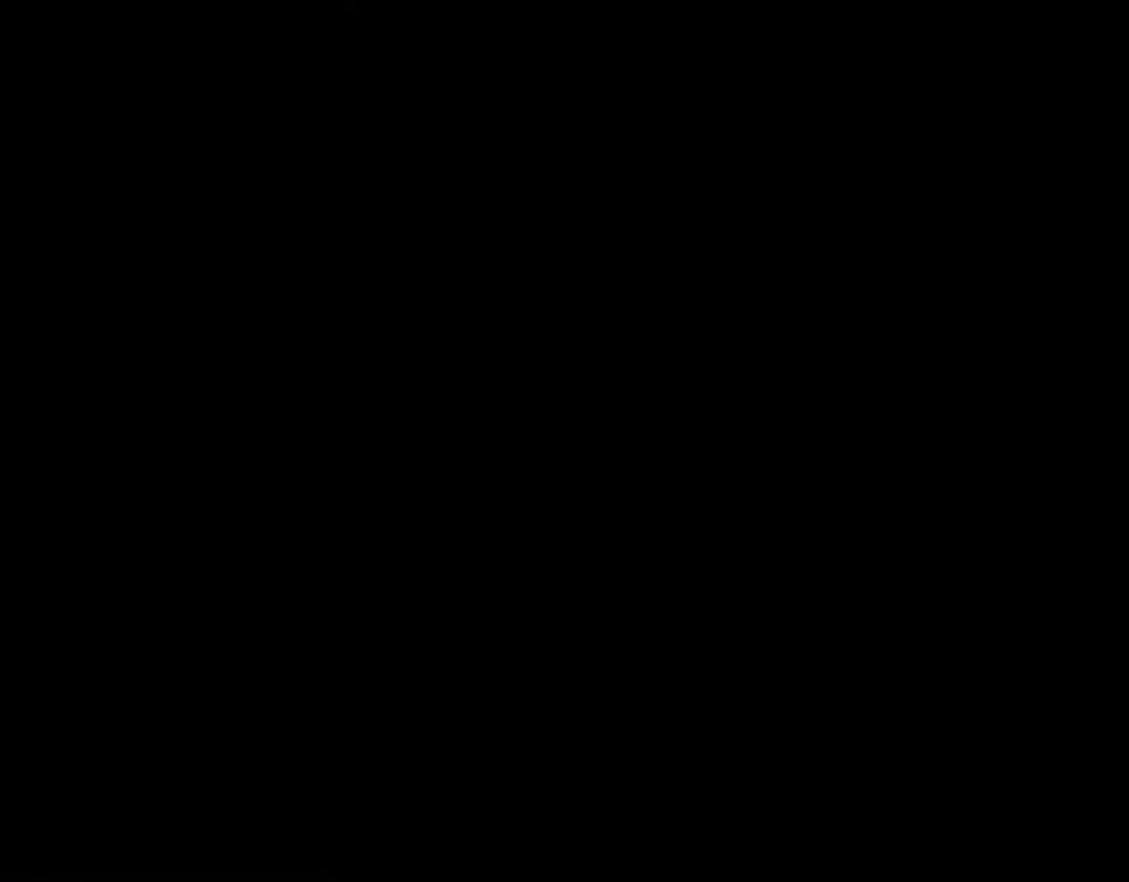
{"buttons": [], "events": []}
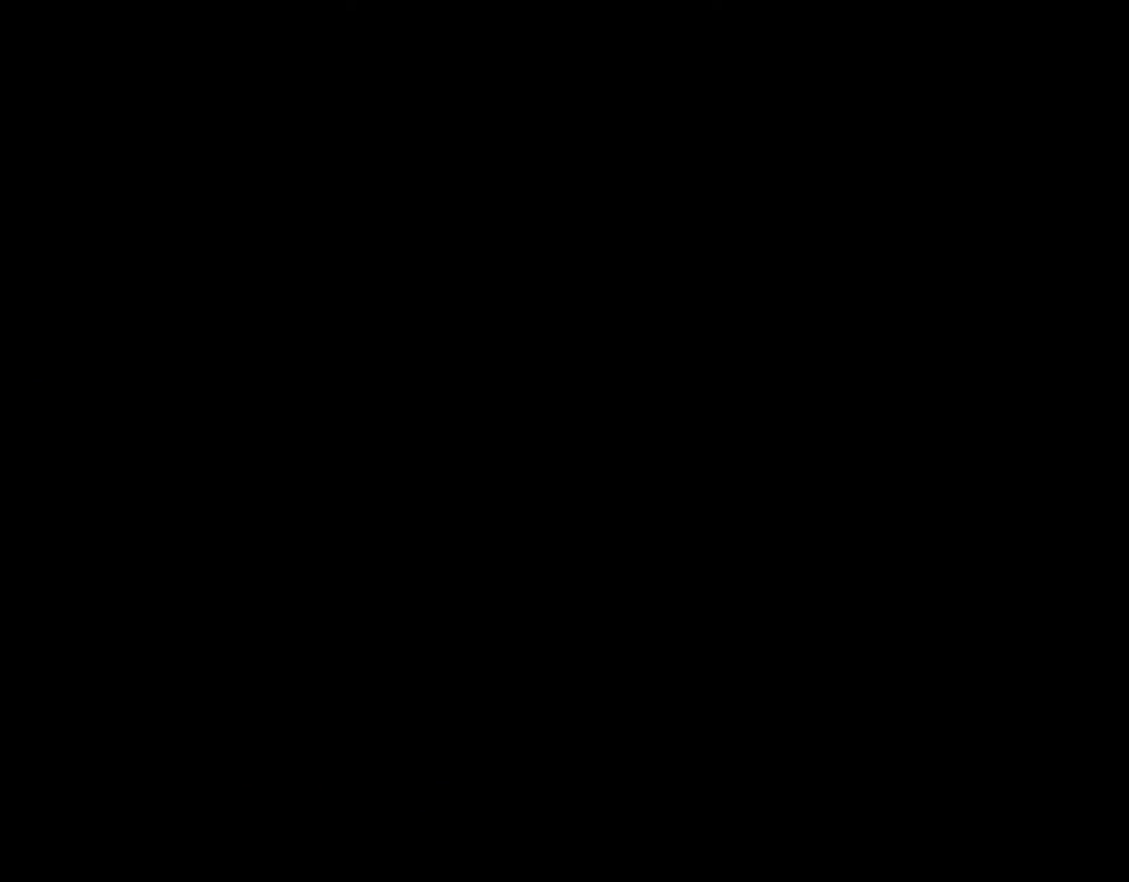
{"buttons": [], "events": []}
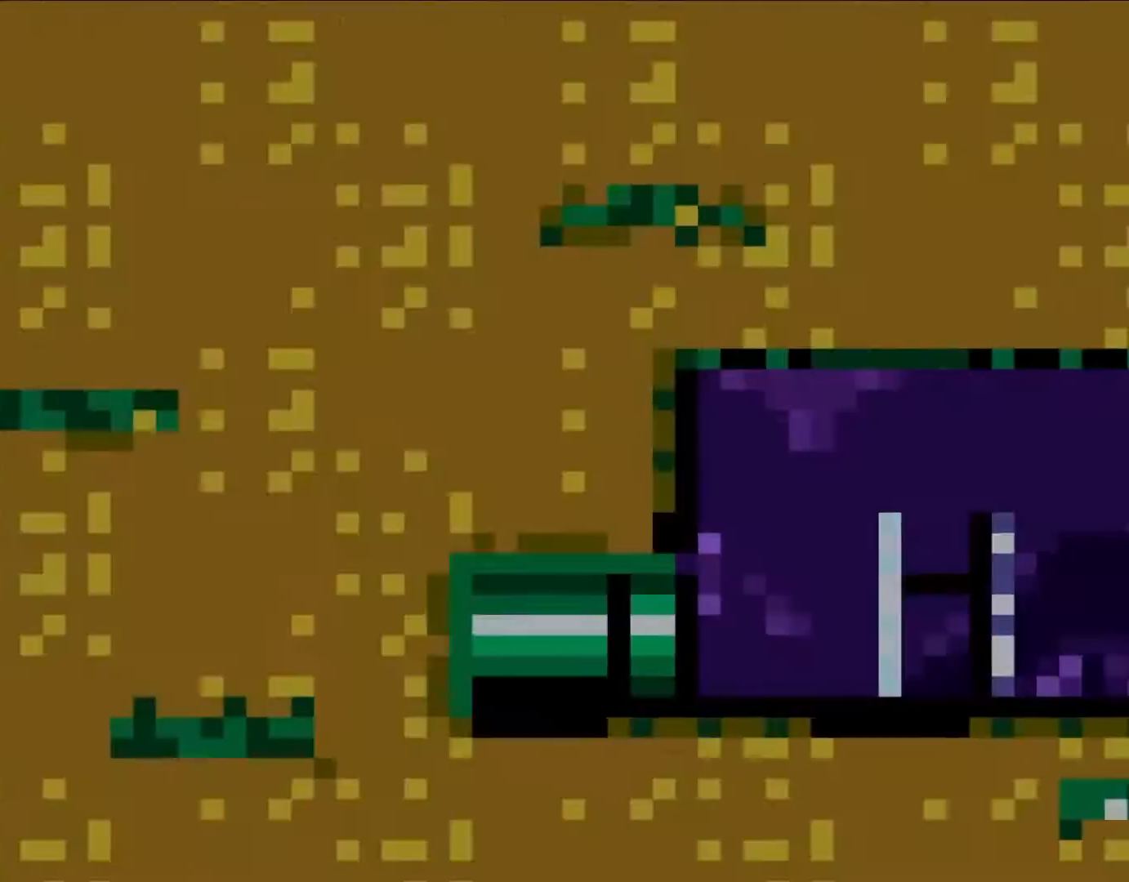
{"buttons": ["Y", "DPAD_RIGHT"], "events": [[267, "Y", "down"], [500, "DPAD_RIGHT", "down"]]}
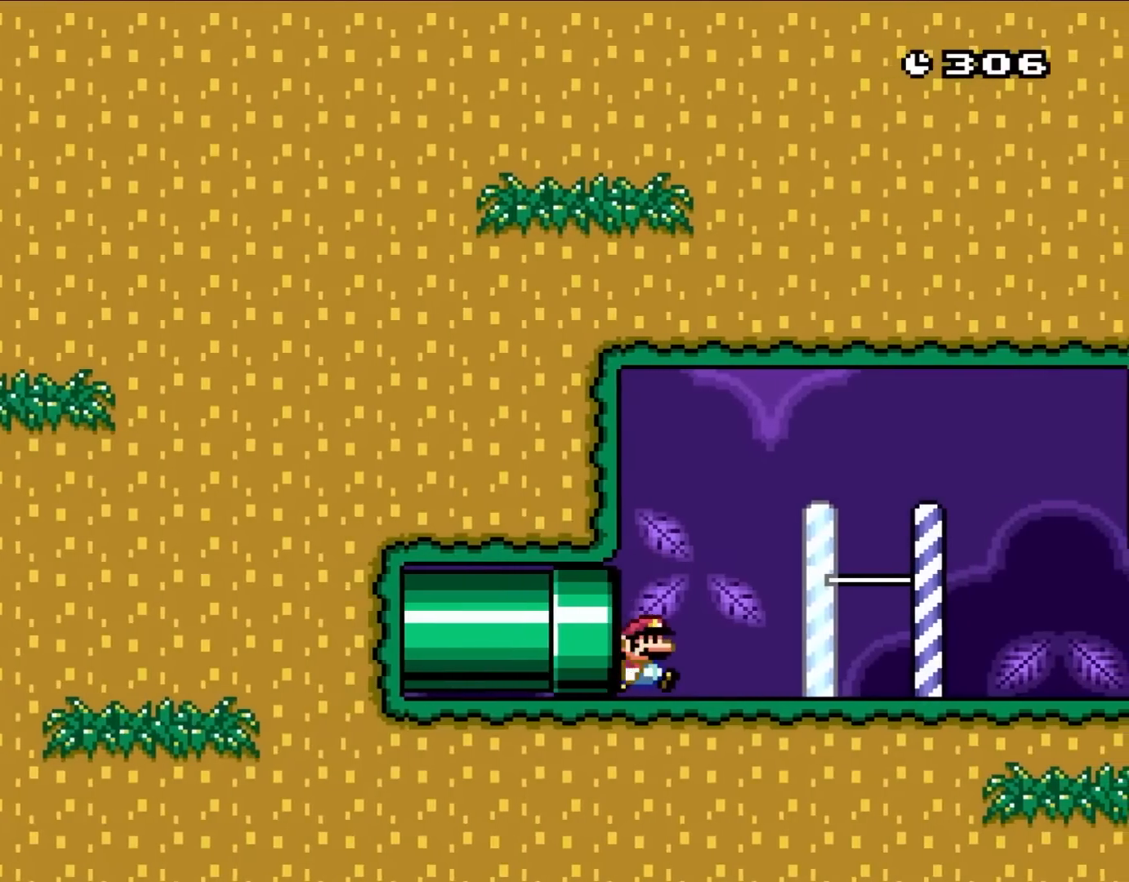
{"buttons": ["Y", "DPAD_RIGHT"], "events": [[200, "B", "down"], [283, "B", "up"]]}
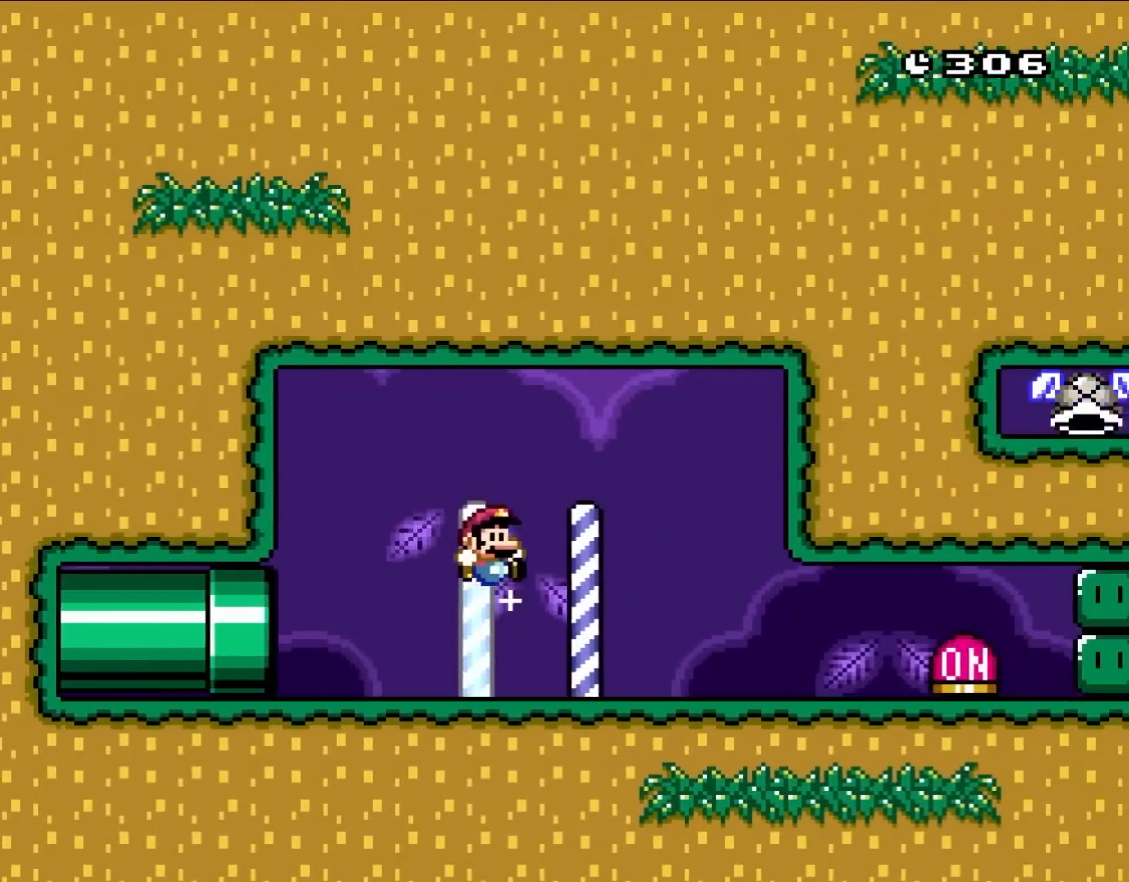
{"buttons": ["Y", "DPAD_RIGHT"], "events": []}
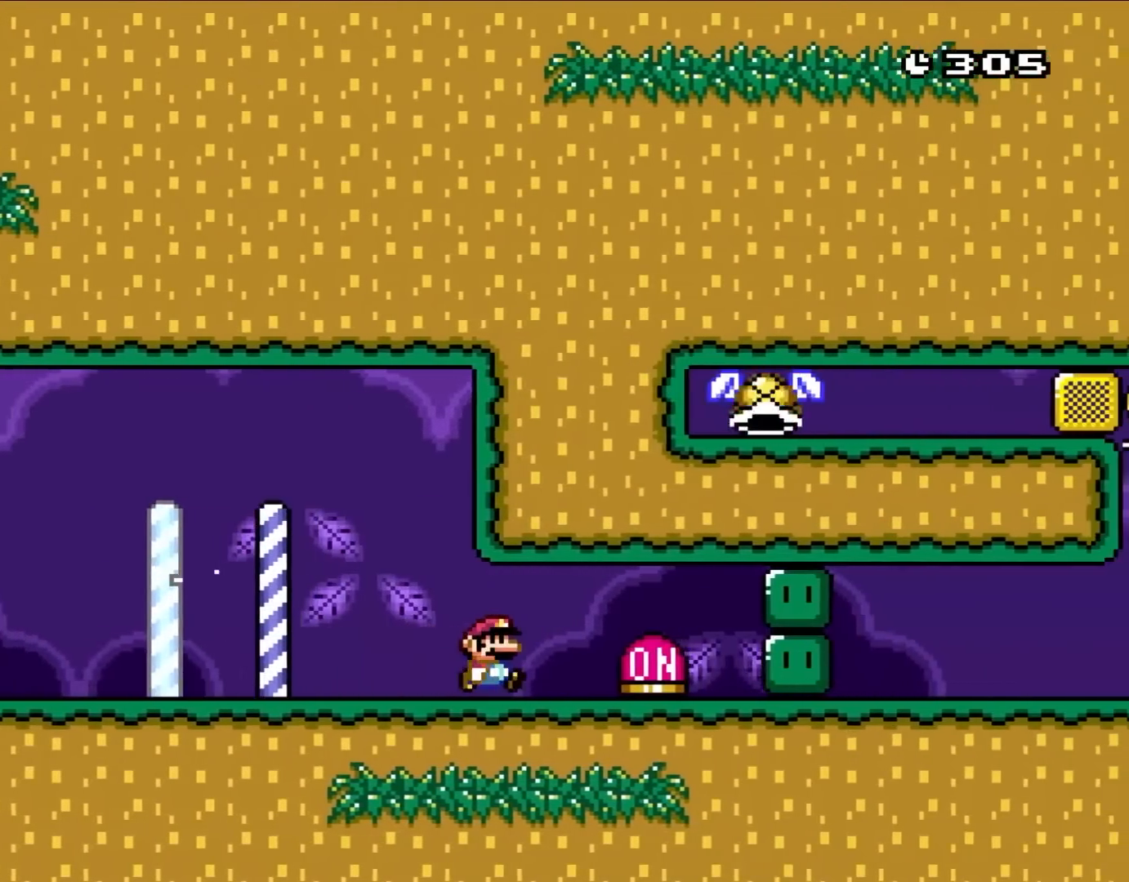
{"buttons": ["Y", "DPAD_RIGHT"], "events": []}
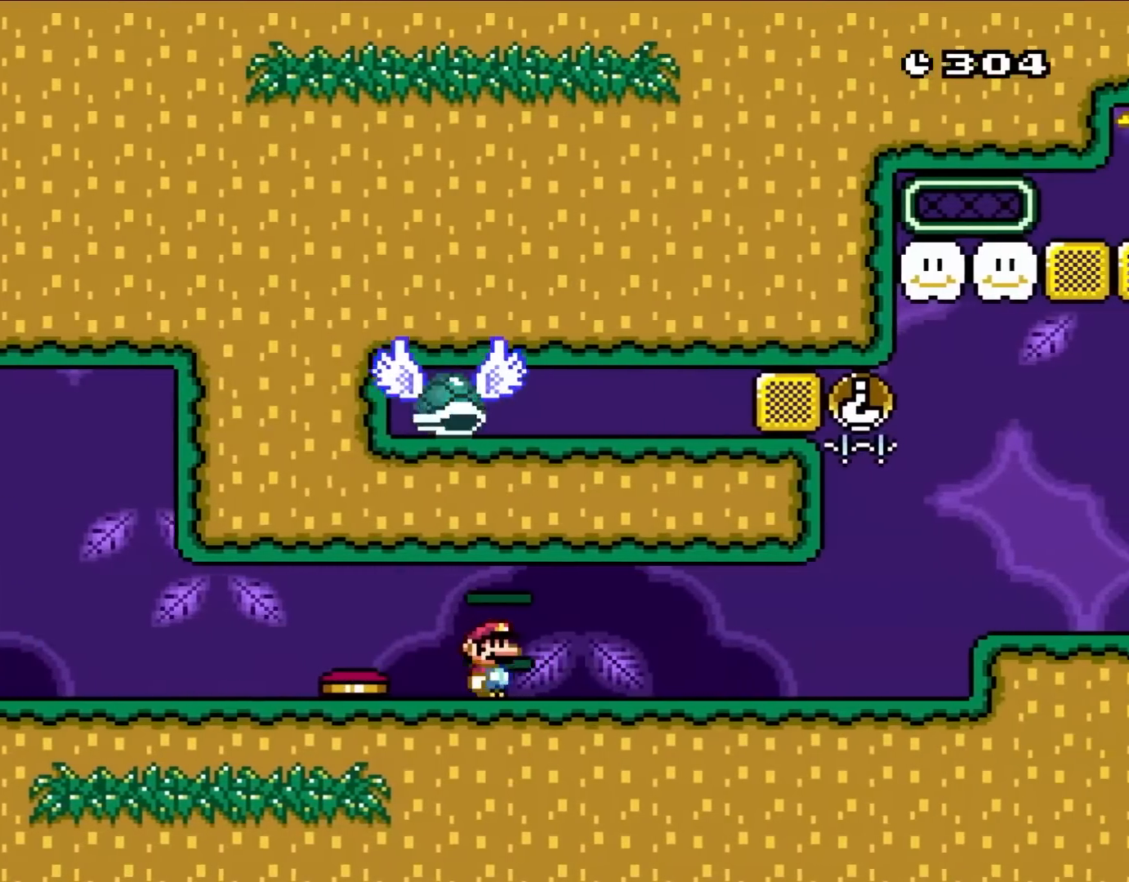
{"buttons": ["Y", "DPAD_RIGHT"], "events": []}
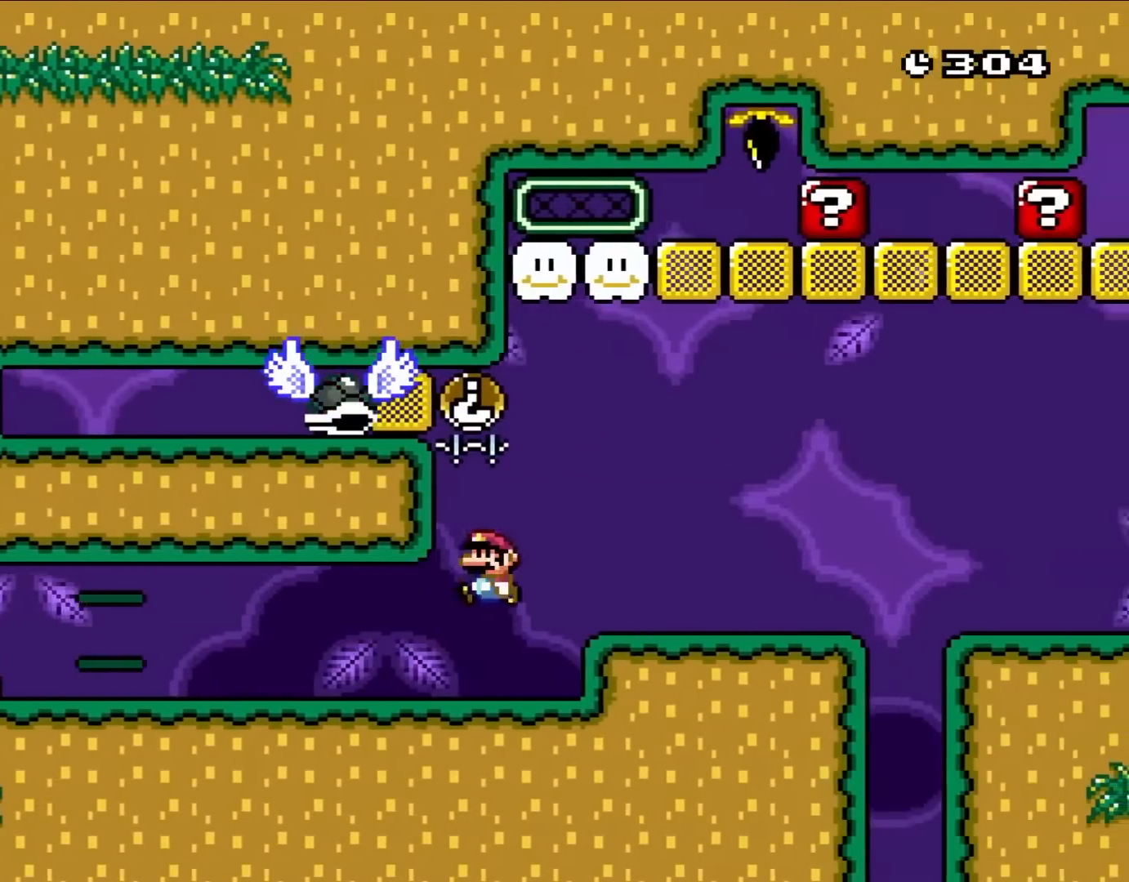
{"buttons": ["Y", "DPAD_LEFT"], "events": [[17, "DPAD_UP", "down"], [50, "B", "down"], [50, "DPAD_RIGHT", "up"], [83, "DPAD_LEFT", "down"], [150, "B", "up"], [150, "DPAD_LEFT", "up"], [150, "DPAD_RIGHT", "down"], [150, "DPAD_UP", "up"], [367, "DPAD_UP", "down"], [417, "DPAD_RIGHT", "up"], [450, "DPAD_LEFT", "down"], [450, "DPAD_UP", "up"]]}
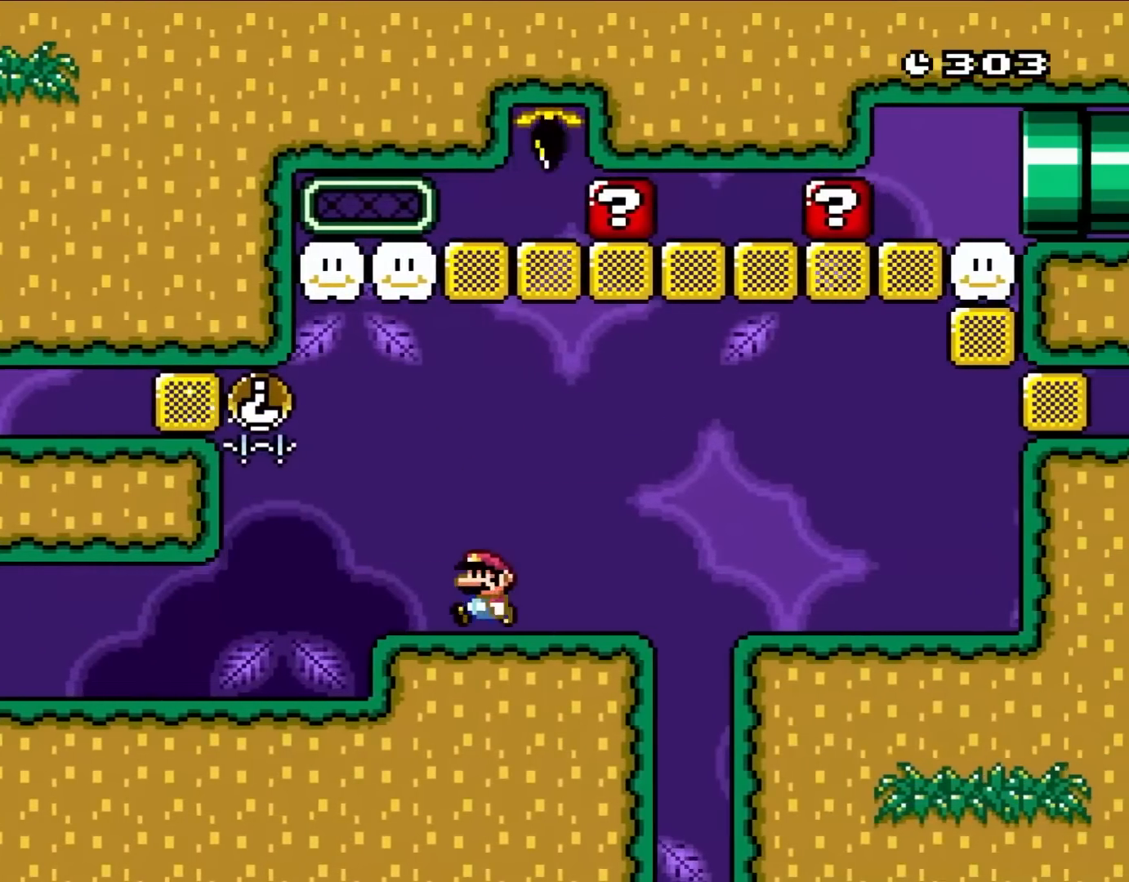
{"buttons": ["Y"], "events": [[150, "DPAD_LEFT", "up"]]}
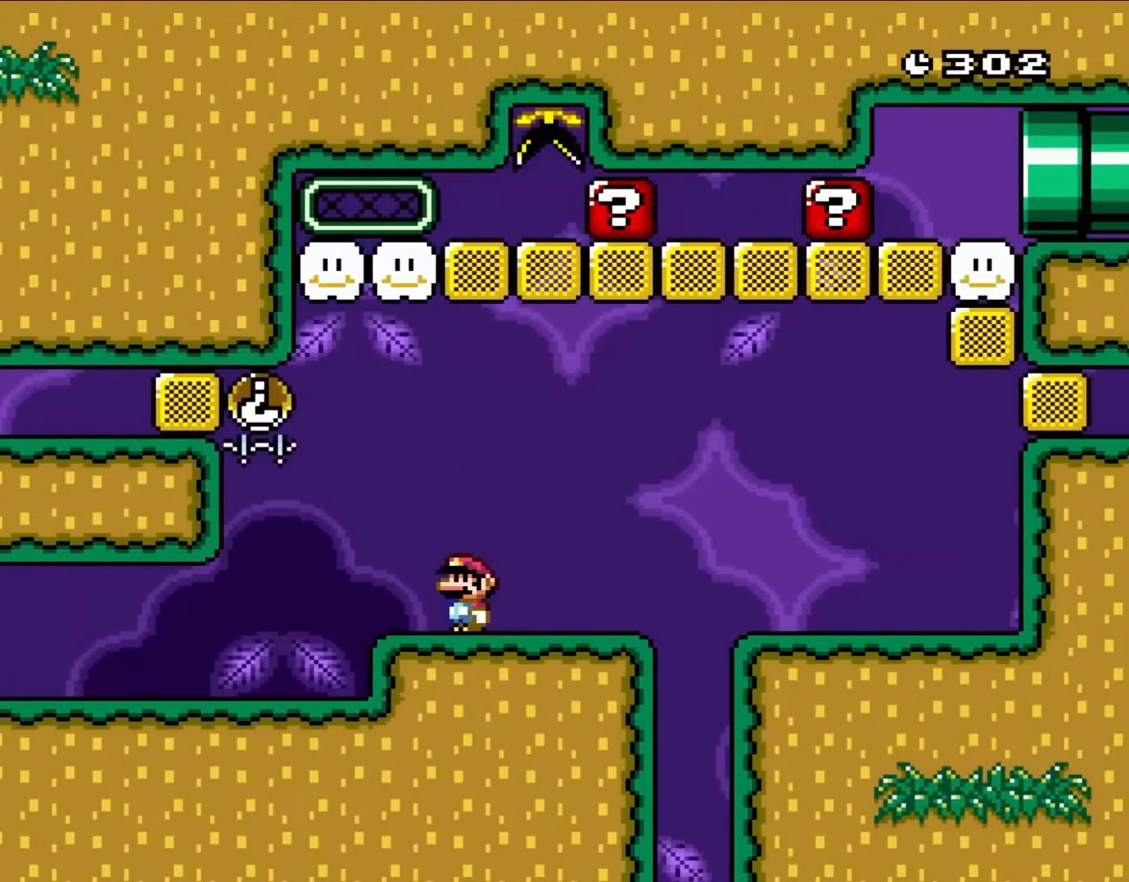
{"buttons": ["Y"], "events": []}
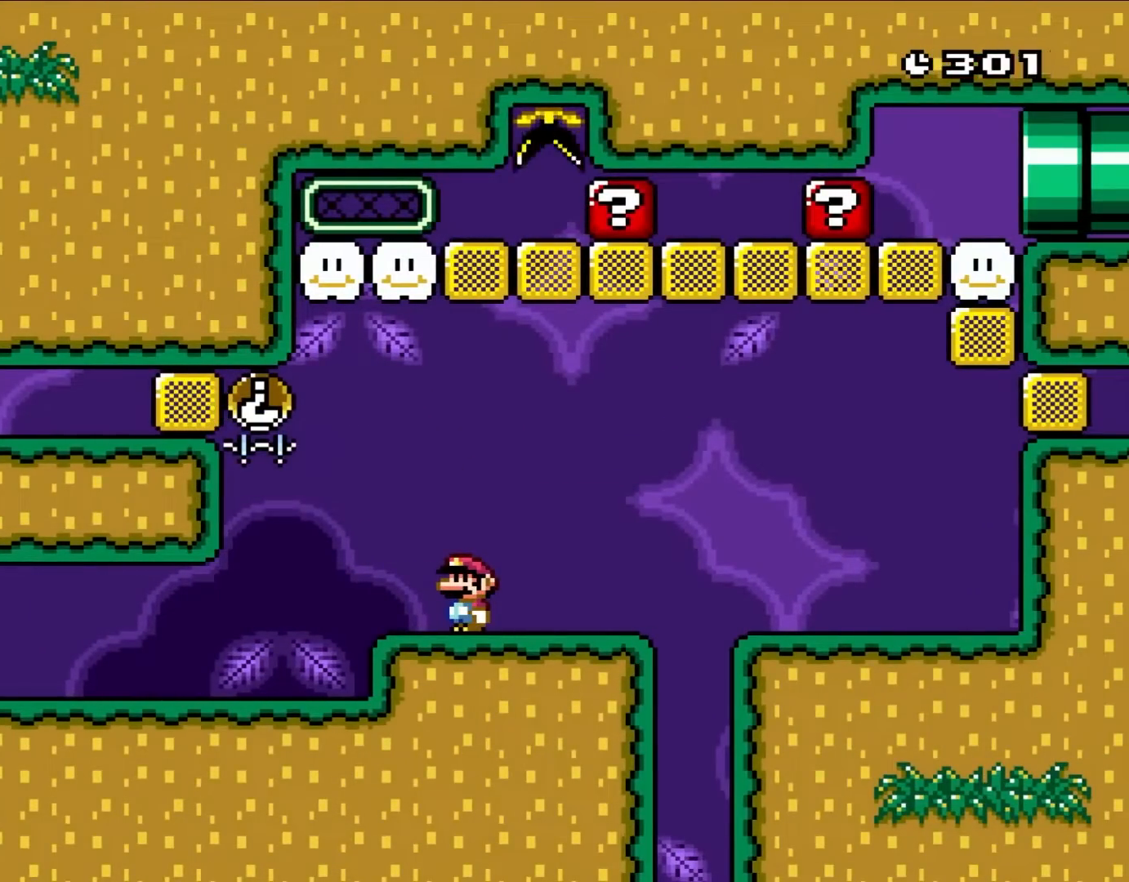
{"buttons": ["Y"], "events": []}
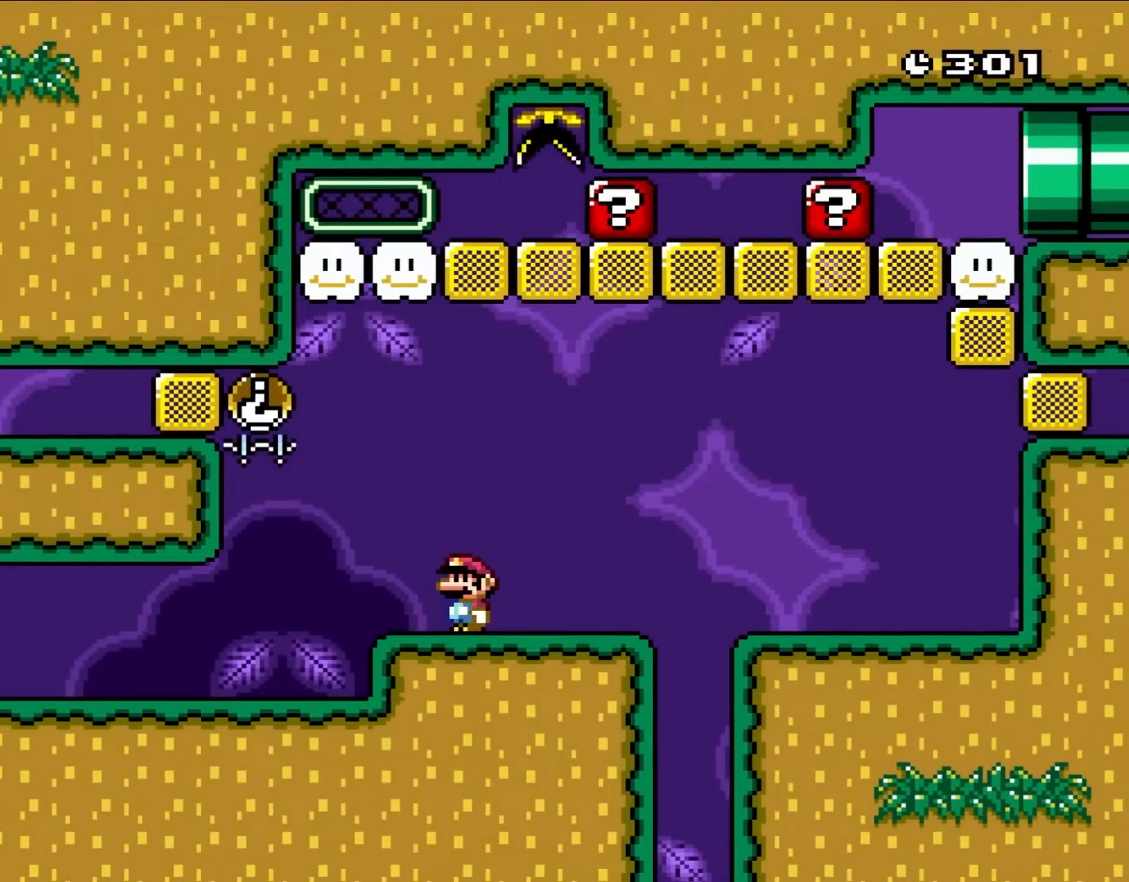
{"buttons": ["Y"], "events": []}
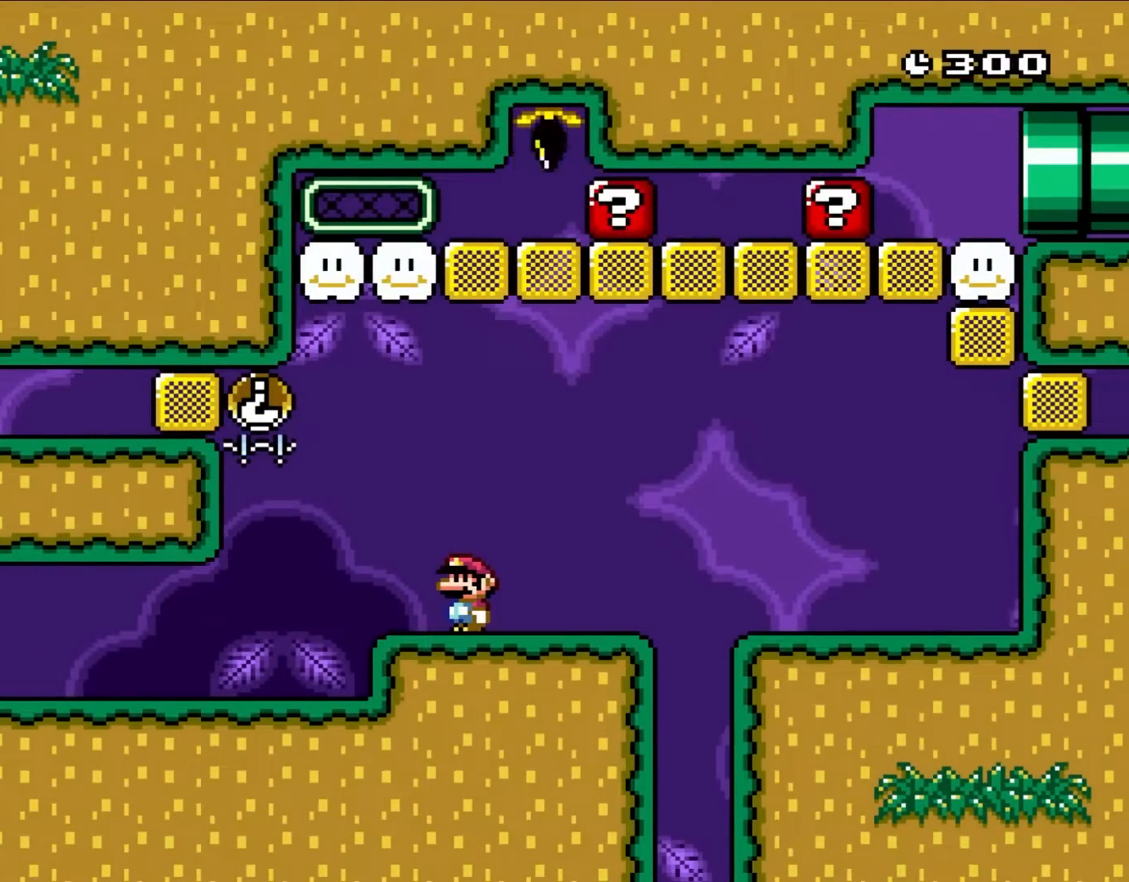
{"buttons": ["Y"], "events": []}
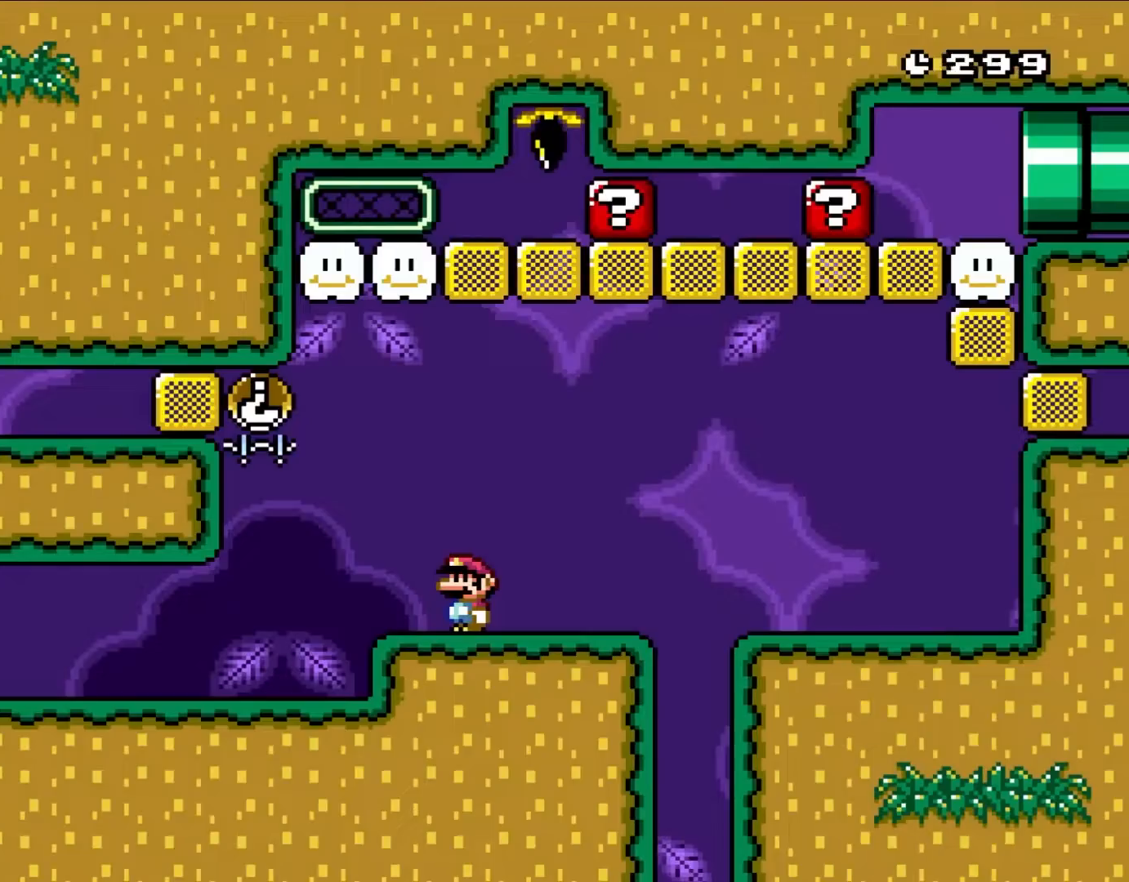
{"buttons": ["Y"], "events": []}
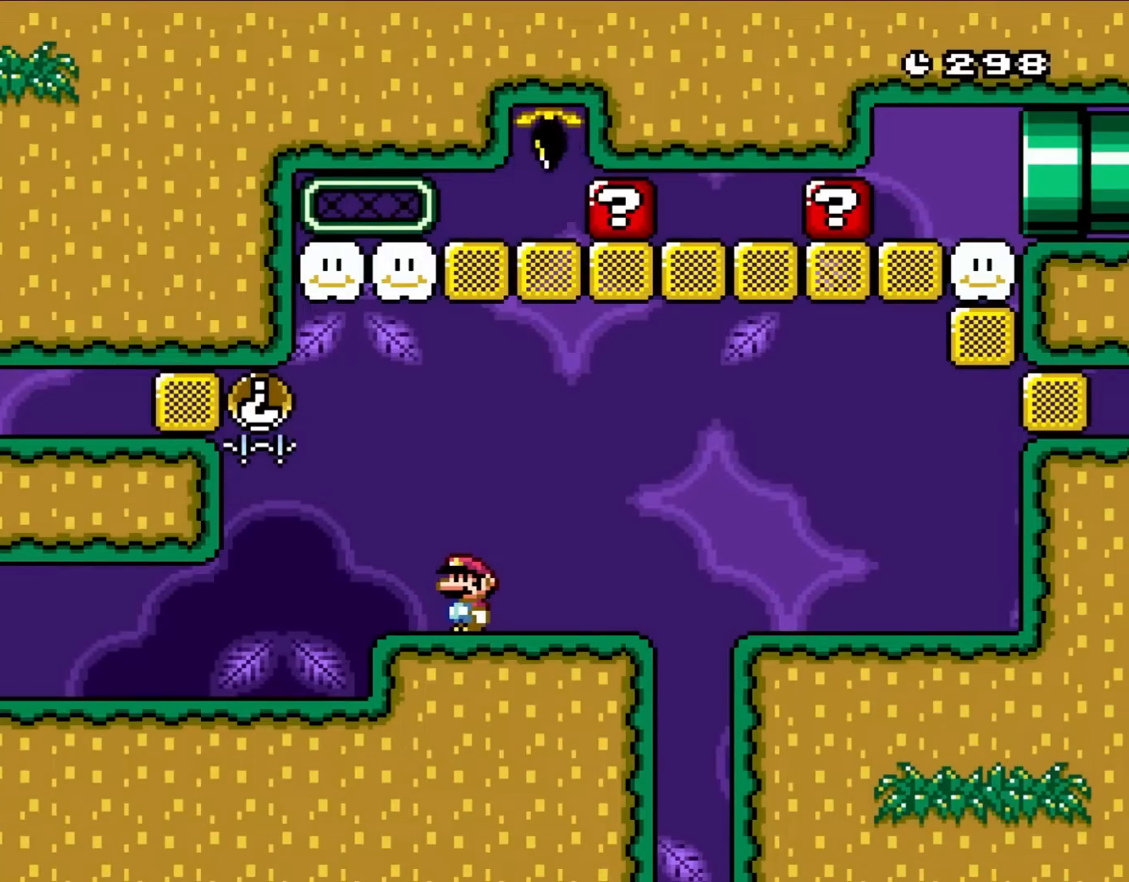
{"buttons": ["Y"], "events": []}
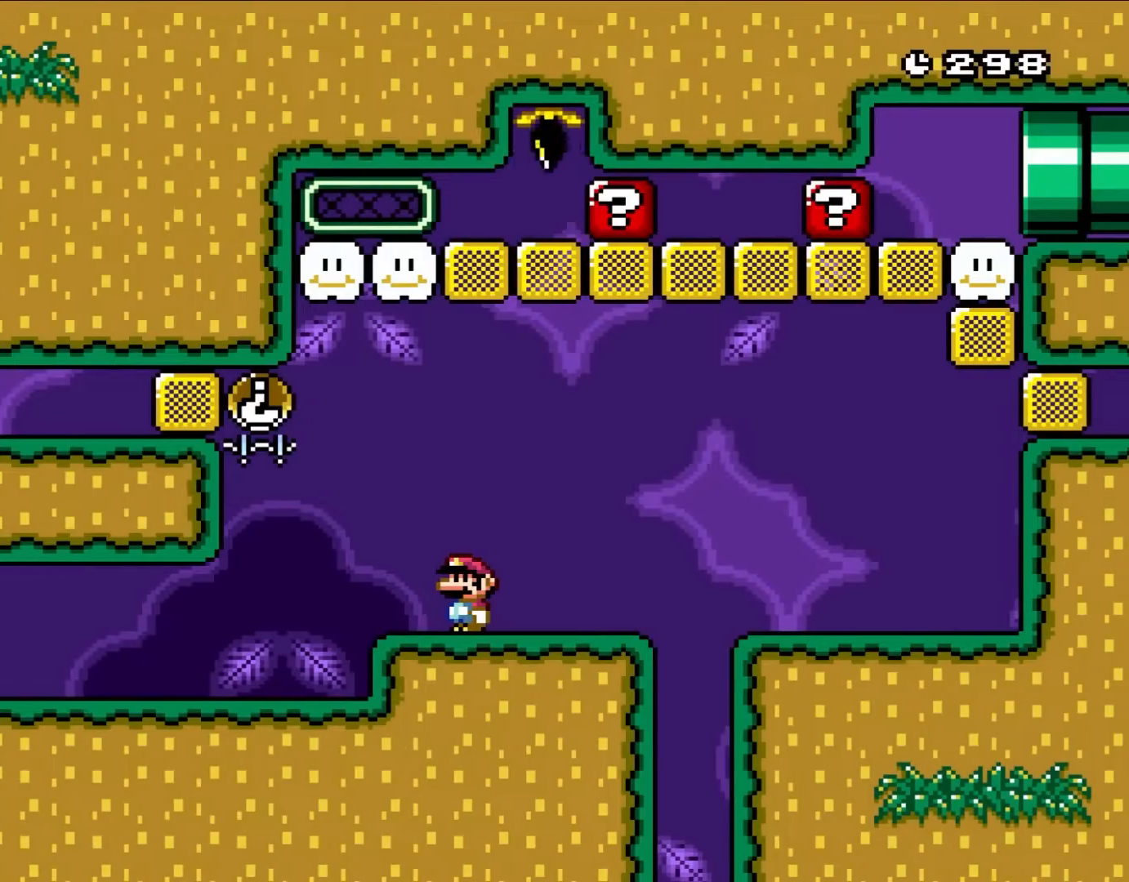
{"buttons": ["Y"], "events": []}
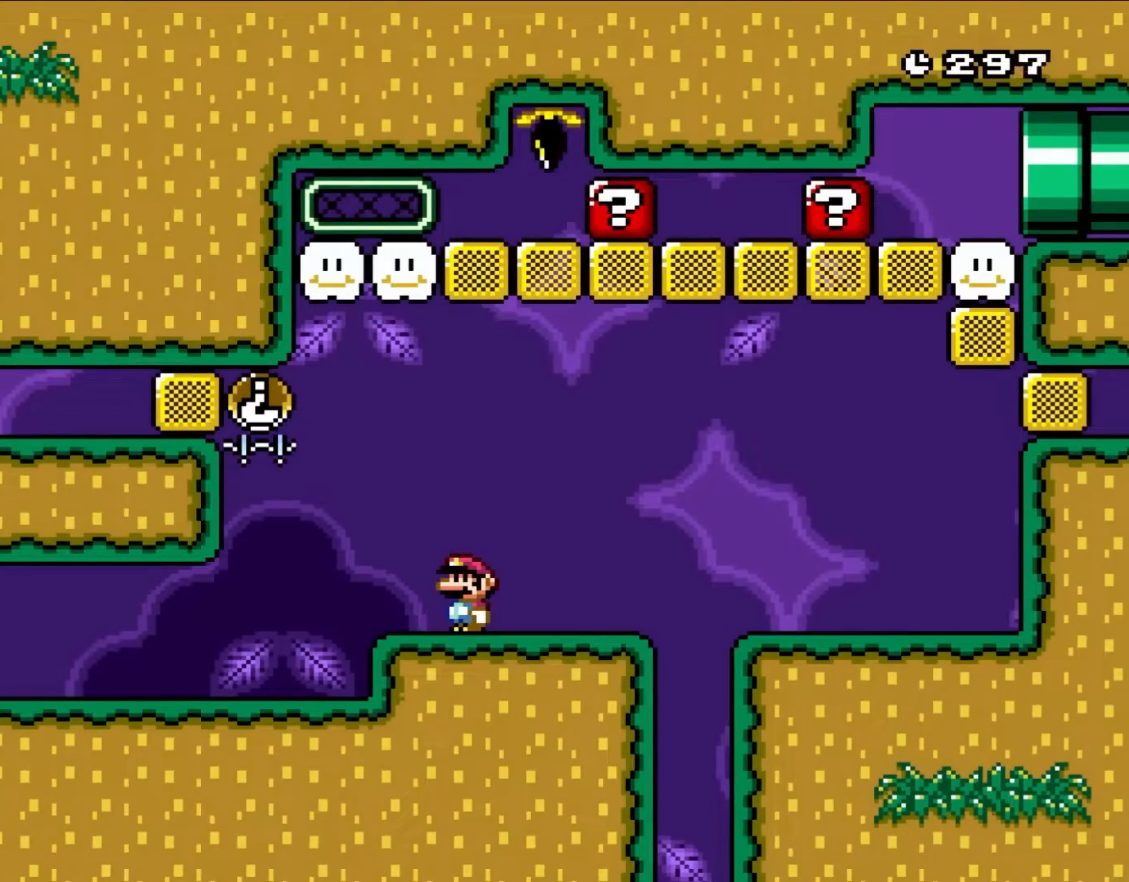
{"buttons": ["Y"], "events": []}